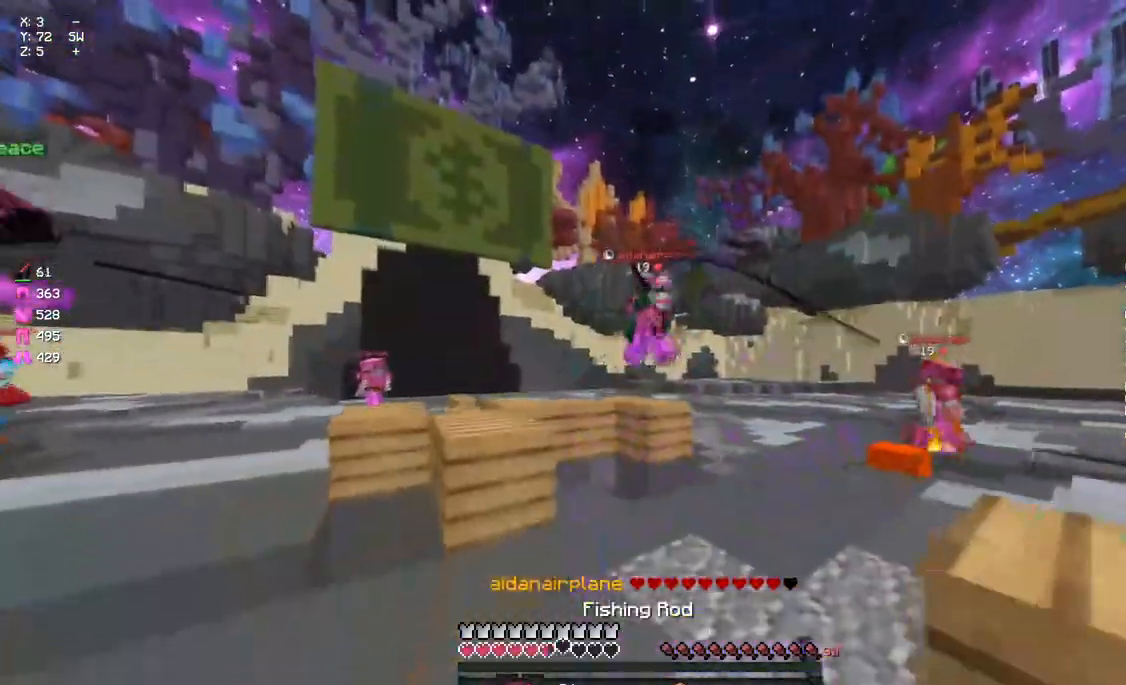
Gameplay with keyboard and mouse; each line is a JSON object with the keys and mouse buttons held at the frame after it. "events" lists presses ("down") and releases ("up") of "a", "d", "s", "space", "w", "mouse_left" and "mouse_right" between this image and that frame as [ms after this image, input, new state], when the widget could be followed in between. "mouse_left", "mouse_right" = the "left", "right" buttons of the "mouse" list. No other keys are recorded. Fast repeated clicks can show as one long hold. Mouse movement is not recorded.
{"keys": ["d", "w"], "mouse": [], "events": [[17, "a", "up"], [67, "d", "down"], [233, "mouse_right", "down"], [333, "mouse_right", "up"], [400, "mouse_right", "down"], [500, "mouse_right", "up"]]}
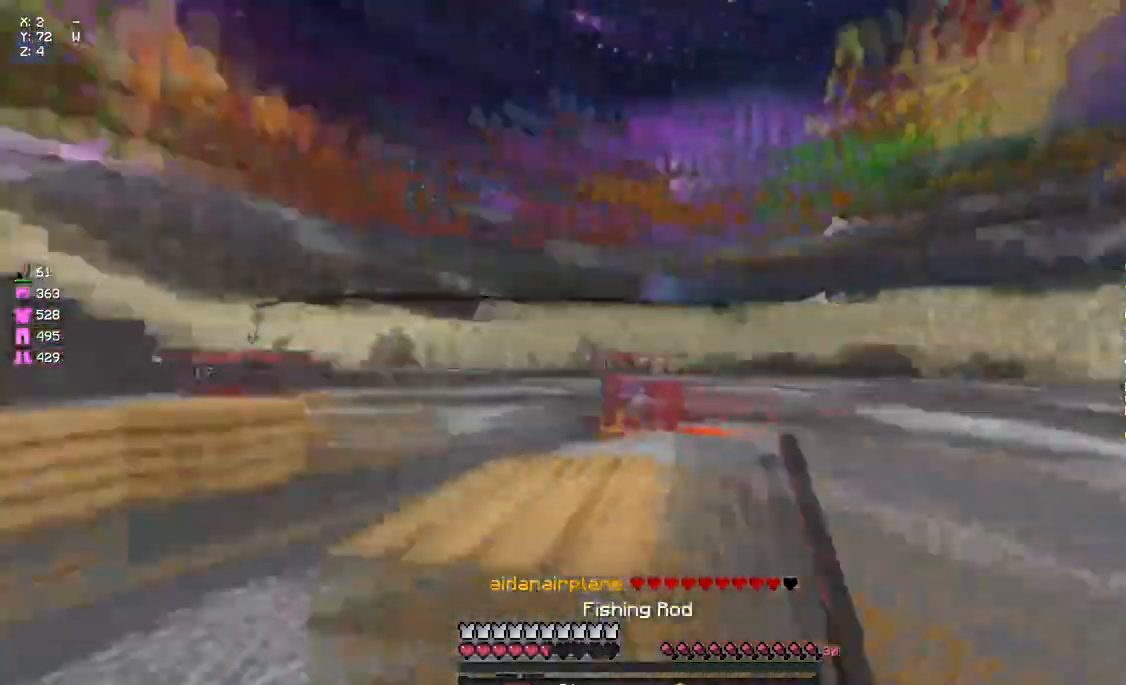
{"keys": ["w"], "mouse": [], "events": [[50, "space", "down"], [117, "d", "up"], [217, "mouse_left", "down"], [283, "space", "up"], [333, "mouse_left", "up"]]}
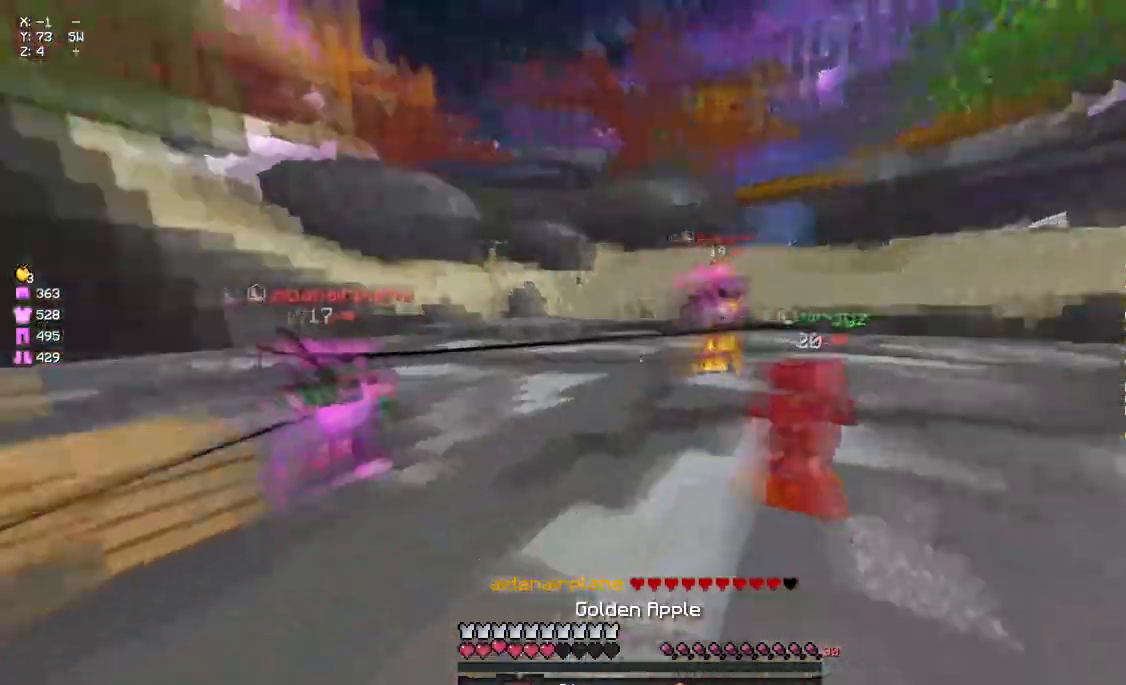
{"keys": ["d", "w"], "mouse": [], "events": [[50, "a", "down"], [167, "mouse_right", "down"], [217, "a", "up"], [217, "mouse_right", "up"], [383, "mouse_left", "down"], [483, "d", "down"], [483, "mouse_left", "up"]]}
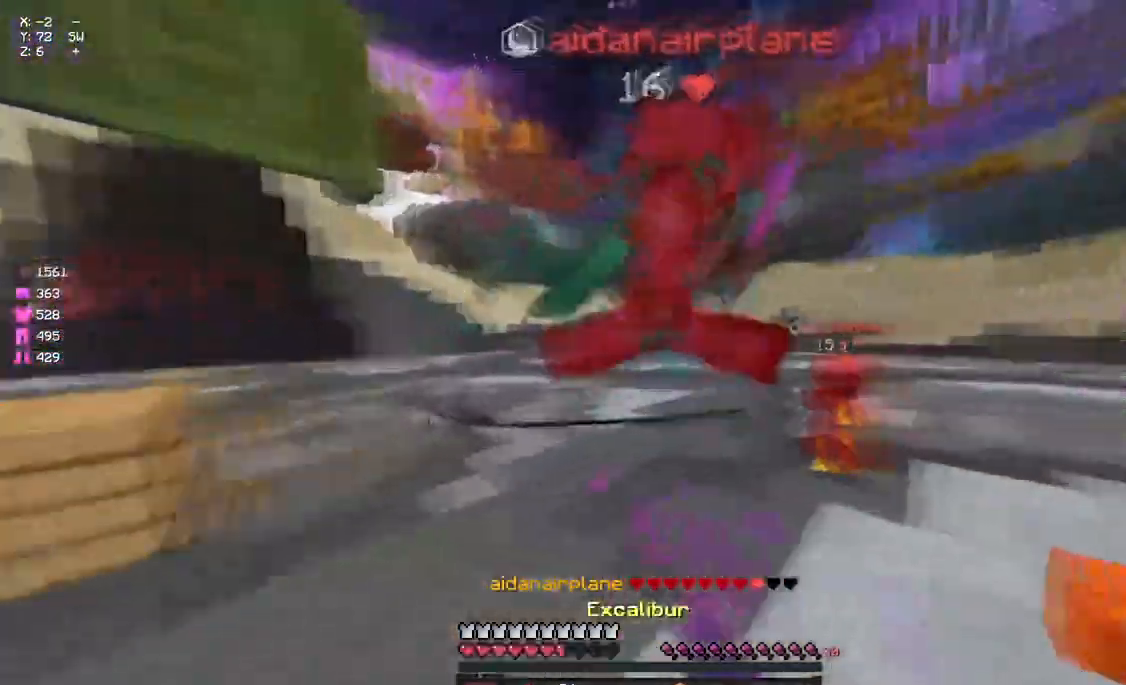
{"keys": ["a"], "mouse": [], "events": [[50, "mouse_left", "down"], [50, "mouse_right", "down"], [100, "mouse_left", "up"], [100, "mouse_right", "up"], [150, "mouse_left", "down"], [200, "mouse_left", "up"], [250, "d", "up"], [250, "mouse_left", "down"], [317, "a", "down"], [367, "mouse_left", "up"], [417, "mouse_left", "down"], [483, "mouse_left", "up"], [483, "w", "up"]]}
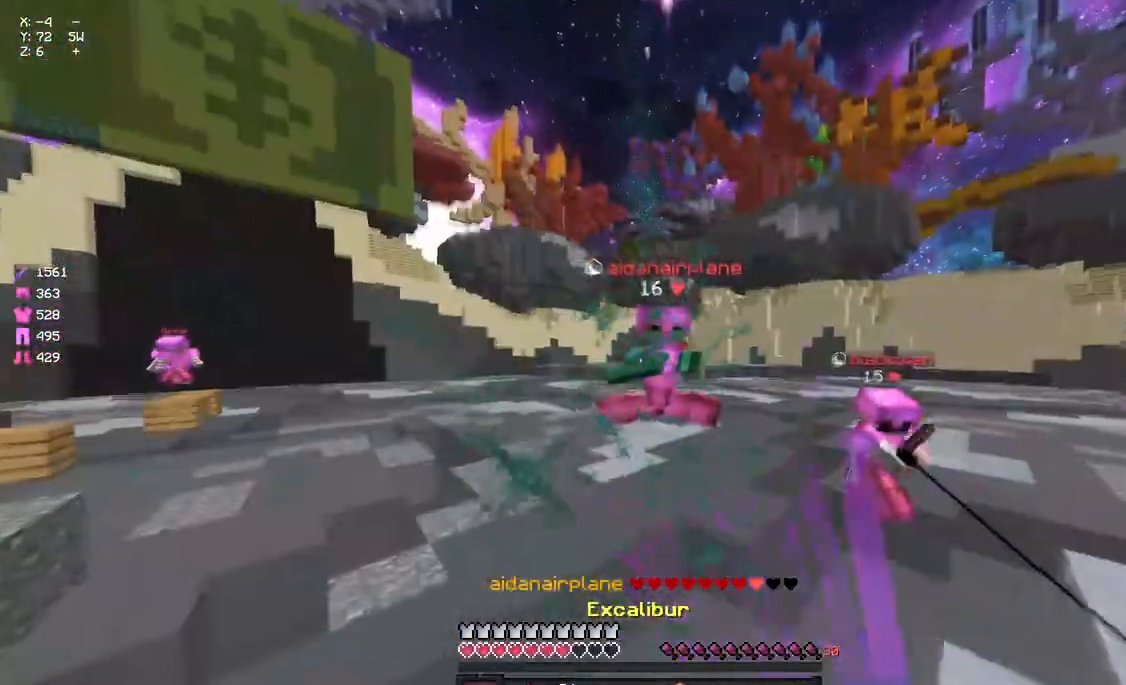
{"keys": [], "mouse": [], "events": [[33, "mouse_left", "down"], [33, "s", "down"], [83, "mouse_left", "up"], [200, "mouse_right", "down"], [250, "a", "up"], [300, "d", "down"], [300, "mouse_right", "up"], [467, "d", "up"], [467, "s", "up"]]}
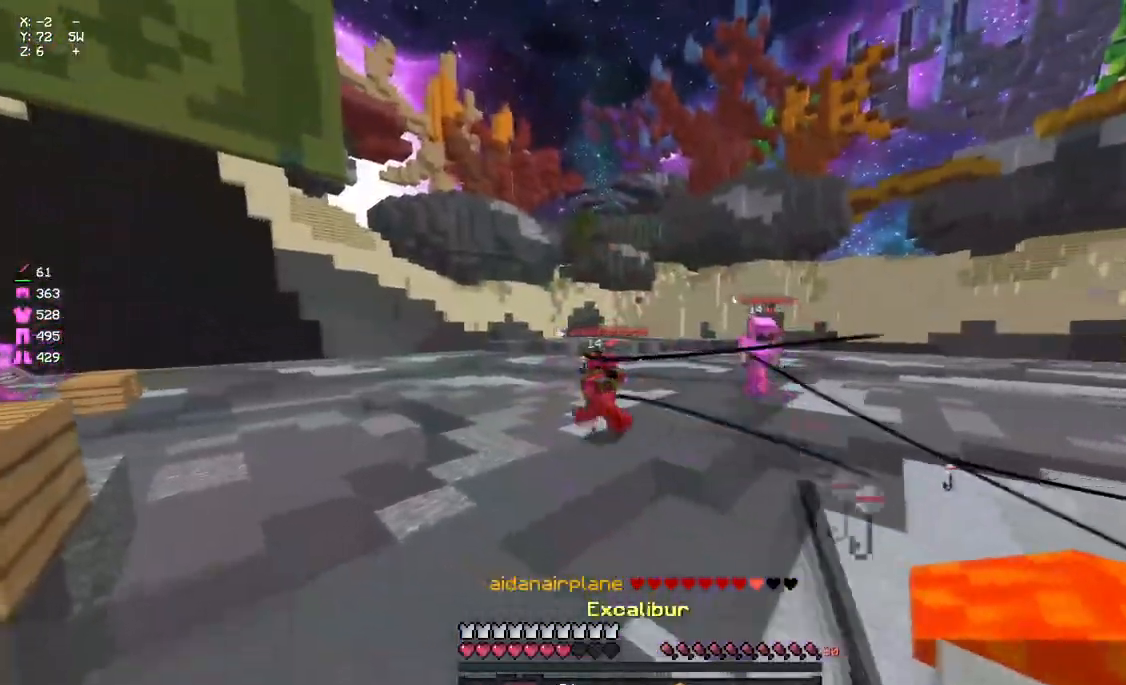
{"keys": ["a"], "mouse": ["right"], "events": [[17, "a", "down"], [17, "mouse_right", "down"], [83, "w", "down"], [133, "mouse_right", "up"], [233, "space", "down"], [400, "space", "up"], [450, "mouse_right", "down"], [450, "w", "up"]]}
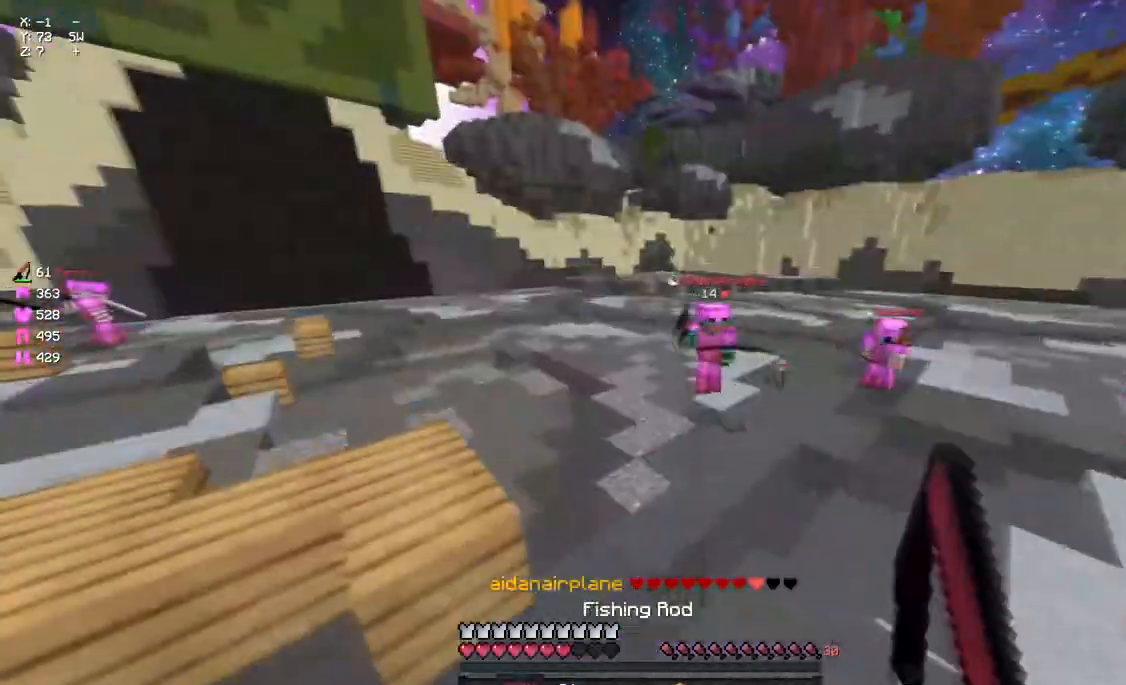
{"keys": ["a", "w"], "mouse": ["right"], "events": [[67, "mouse_right", "up"], [283, "mouse_right", "down"], [350, "mouse_right", "up"], [350, "space", "down"], [350, "w", "down"], [500, "mouse_right", "down"], [500, "space", "up"]]}
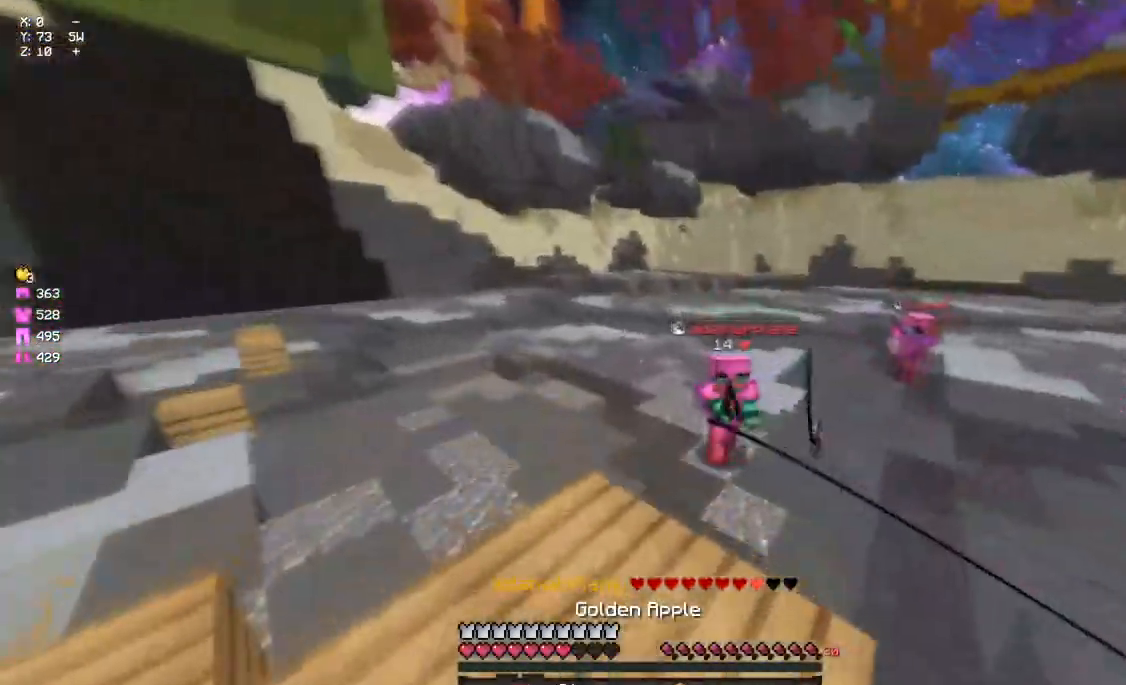
{"keys": ["w"], "mouse": ["left"], "events": [[117, "mouse_right", "up"], [167, "a", "up"], [333, "mouse_left", "down"], [400, "mouse_left", "up"], [450, "mouse_left", "down"]]}
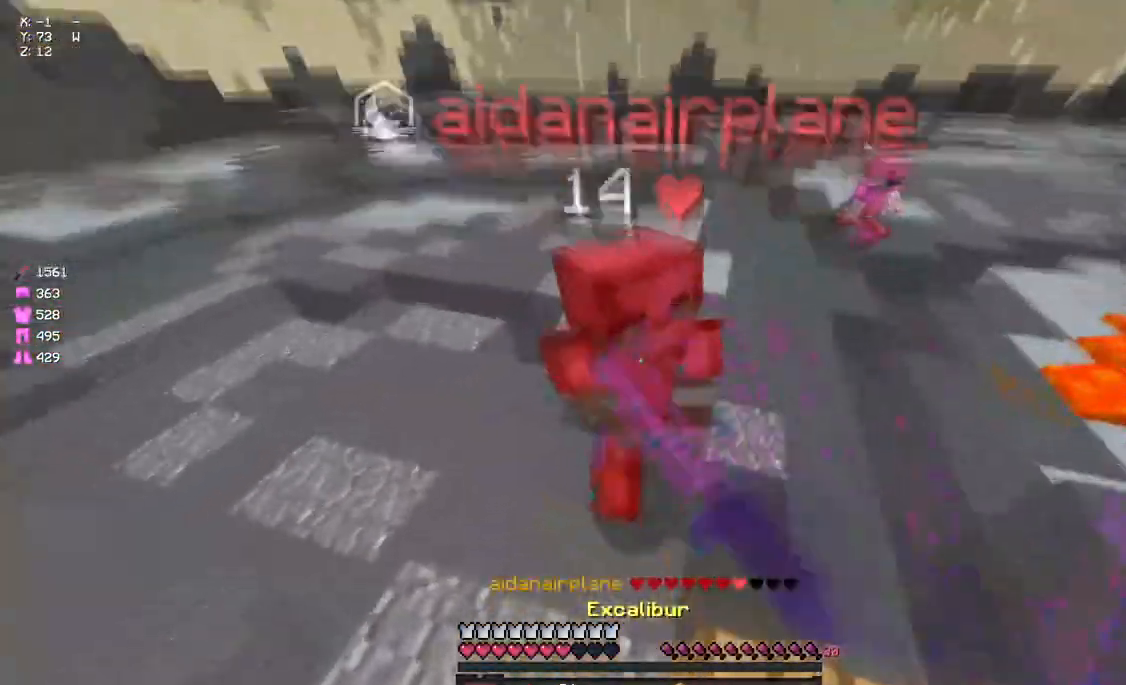
{"keys": ["s"], "mouse": ["left"], "events": [[50, "mouse_left", "up"], [117, "mouse_left", "down"], [217, "mouse_right", "down"], [283, "mouse_left", "up"], [283, "mouse_right", "up"], [383, "mouse_left", "down"], [383, "w", "up"], [450, "mouse_left", "up"], [450, "s", "down"], [500, "mouse_left", "down"]]}
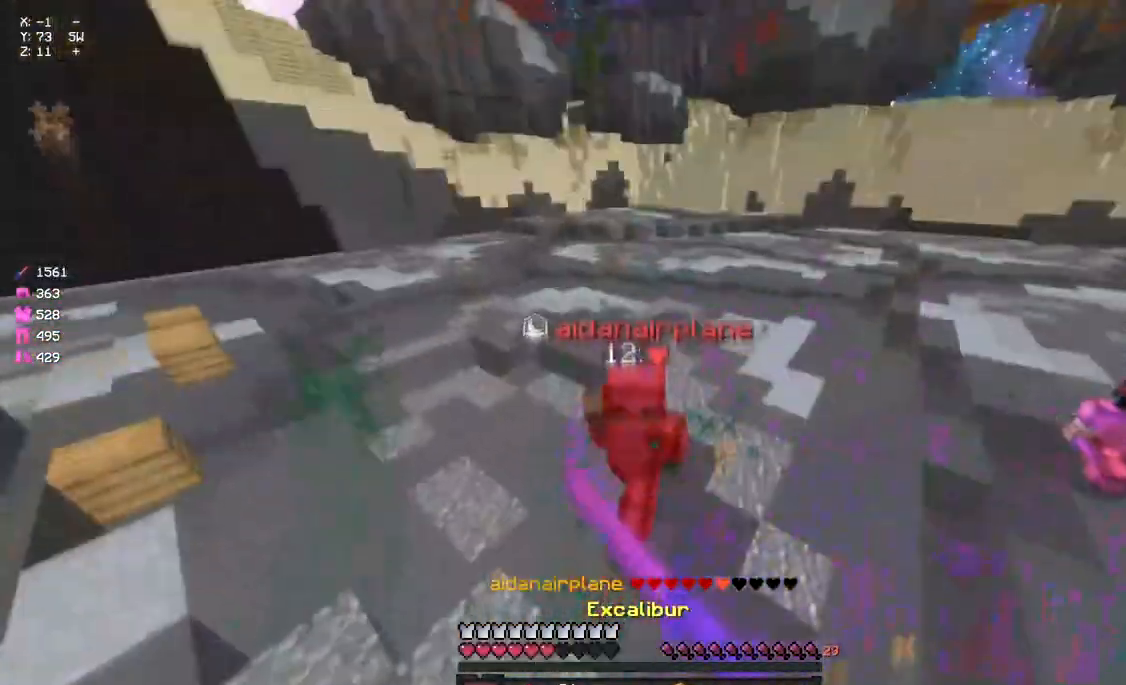
{"keys": ["d"], "mouse": [], "events": [[50, "mouse_left", "up"], [100, "mouse_left", "down"], [167, "mouse_left", "up"], [217, "mouse_right", "down"], [333, "mouse_right", "up"], [483, "d", "down"], [483, "s", "up"]]}
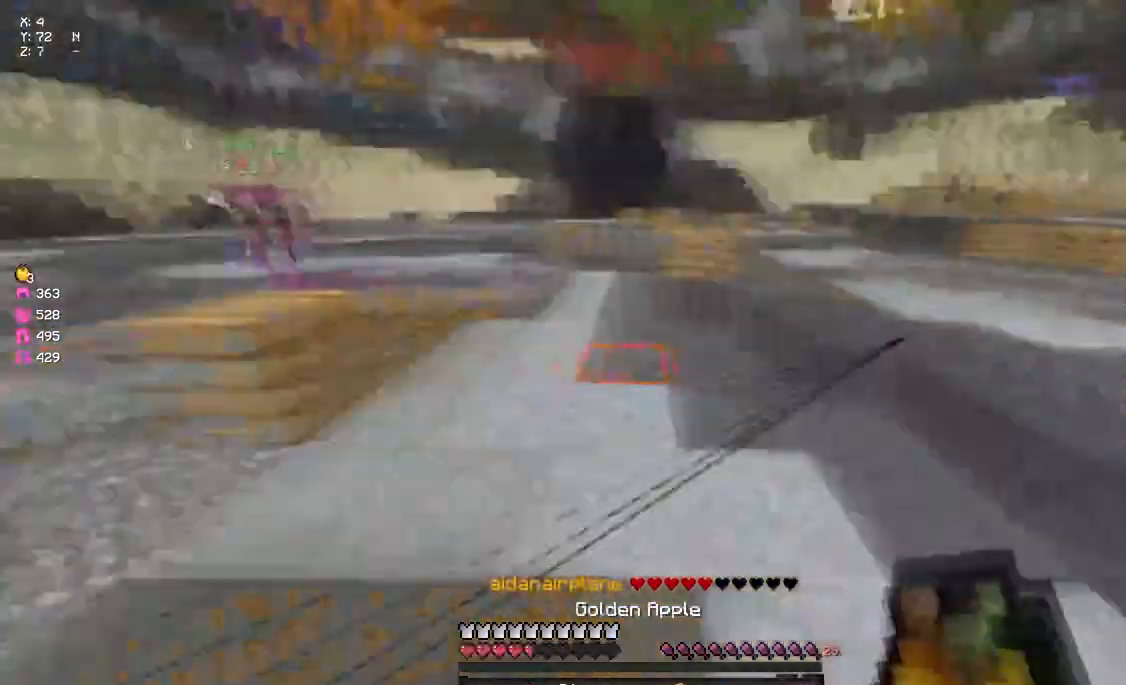
{"keys": ["d", "w"], "mouse": ["left", "right"], "events": [[50, "space", "down"], [50, "w", "down"], [100, "mouse_left", "down"], [150, "mouse_right", "down"], [367, "space", "up"]]}
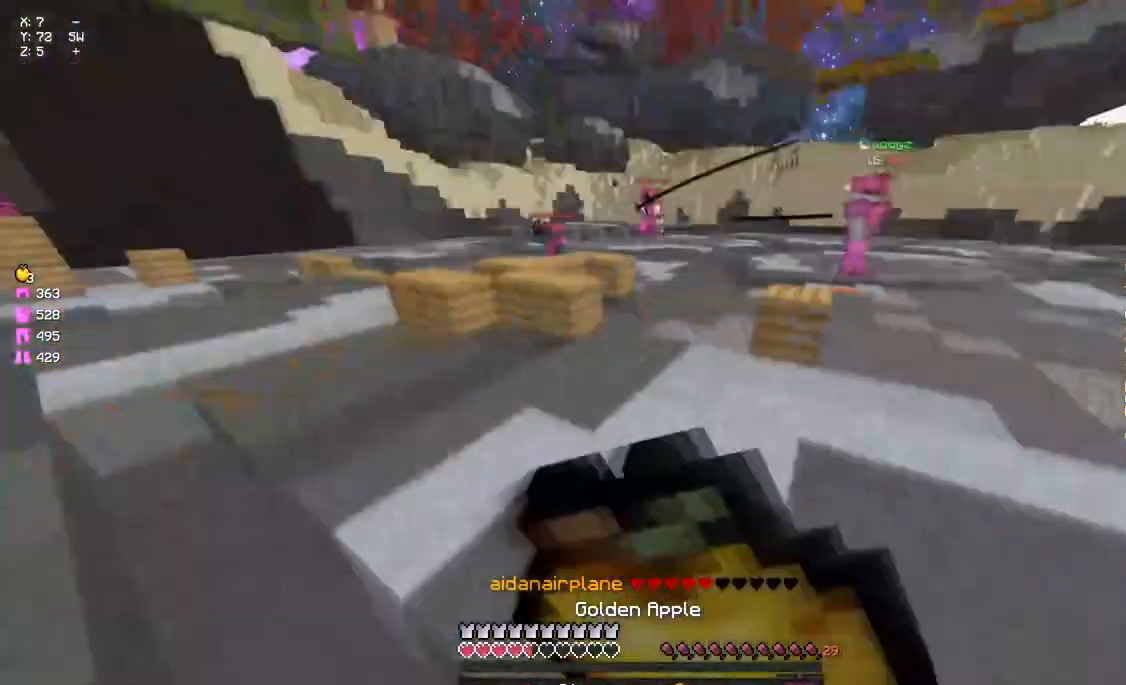
{"keys": ["d", "w"], "mouse": ["left", "right"], "events": []}
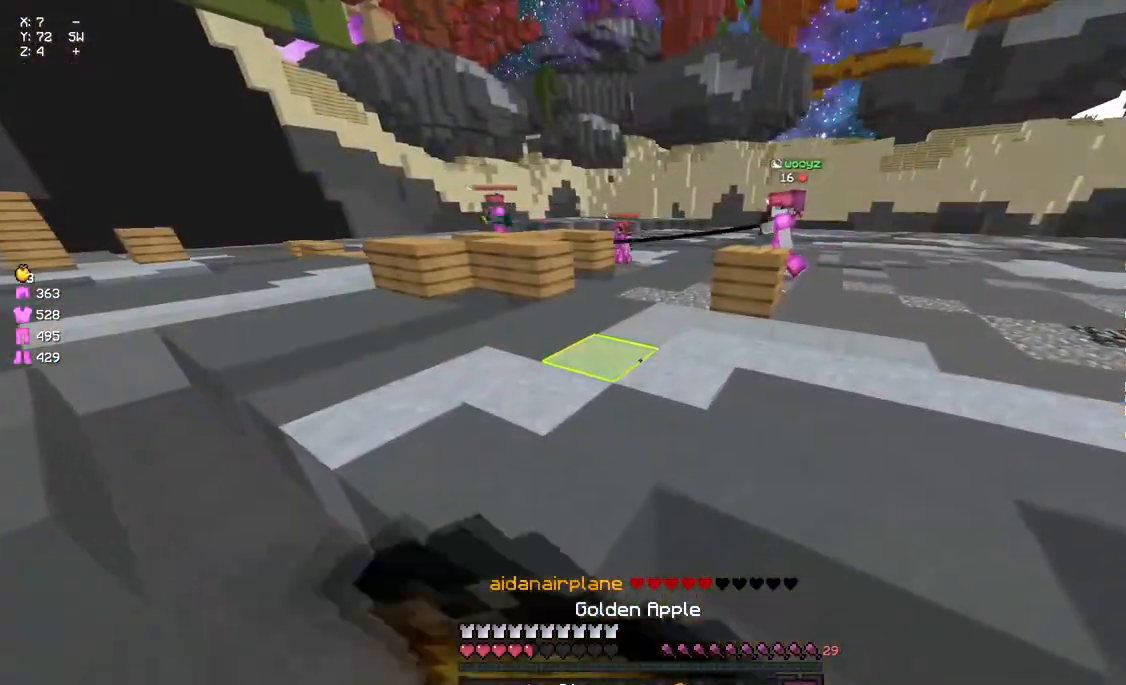
{"keys": ["w"], "mouse": ["left", "right"], "events": [[83, "d", "up"], [83, "w", "up"], [183, "w", "down"]]}
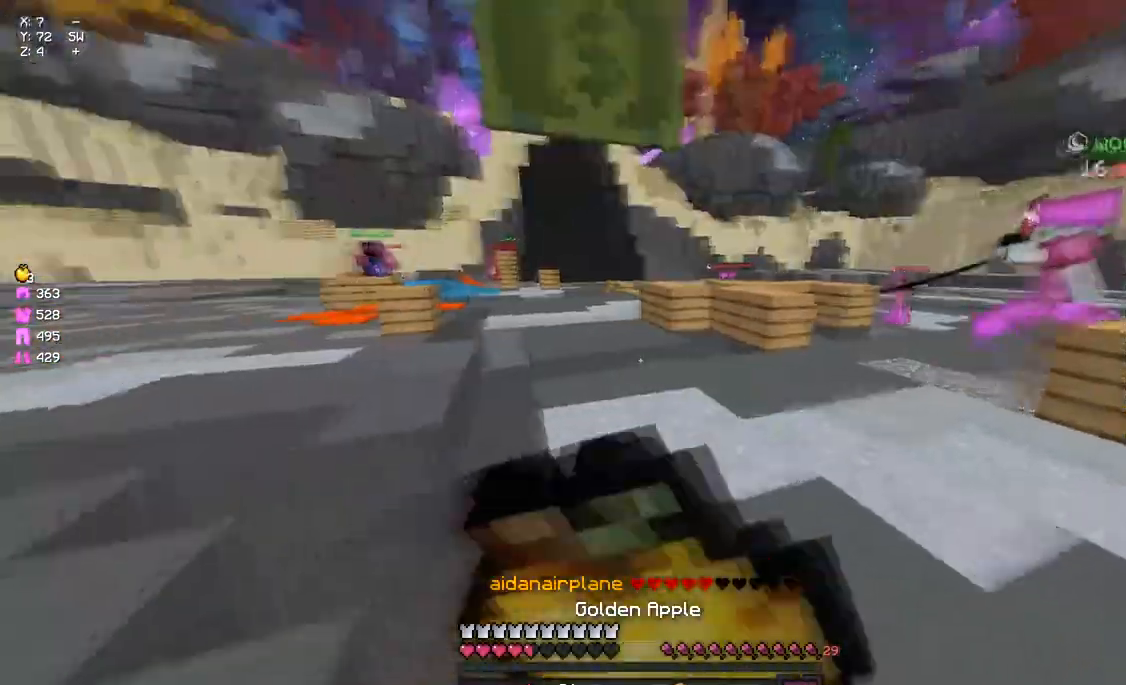
{"keys": ["w"], "mouse": ["left"], "events": [[500, "mouse_right", "up"]]}
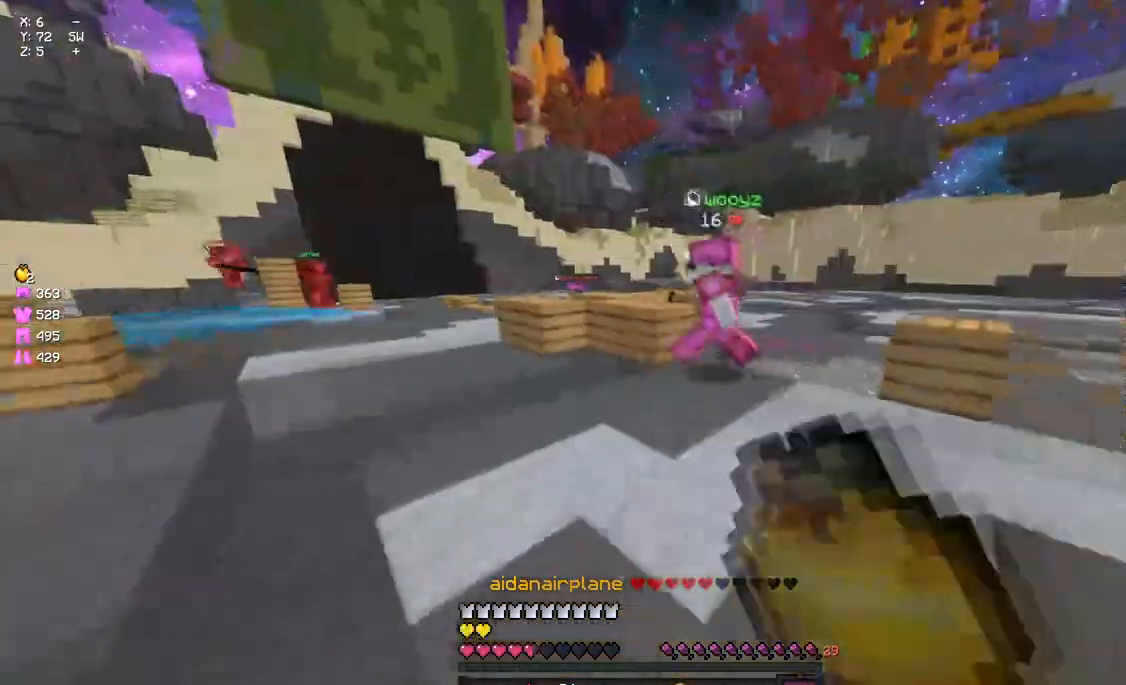
{"keys": ["a", "w"], "mouse": [], "events": [[50, "mouse_left", "up"], [100, "a", "down"], [100, "mouse_left", "down"], [267, "mouse_left", "up"], [383, "mouse_left", "down"], [483, "mouse_left", "up"]]}
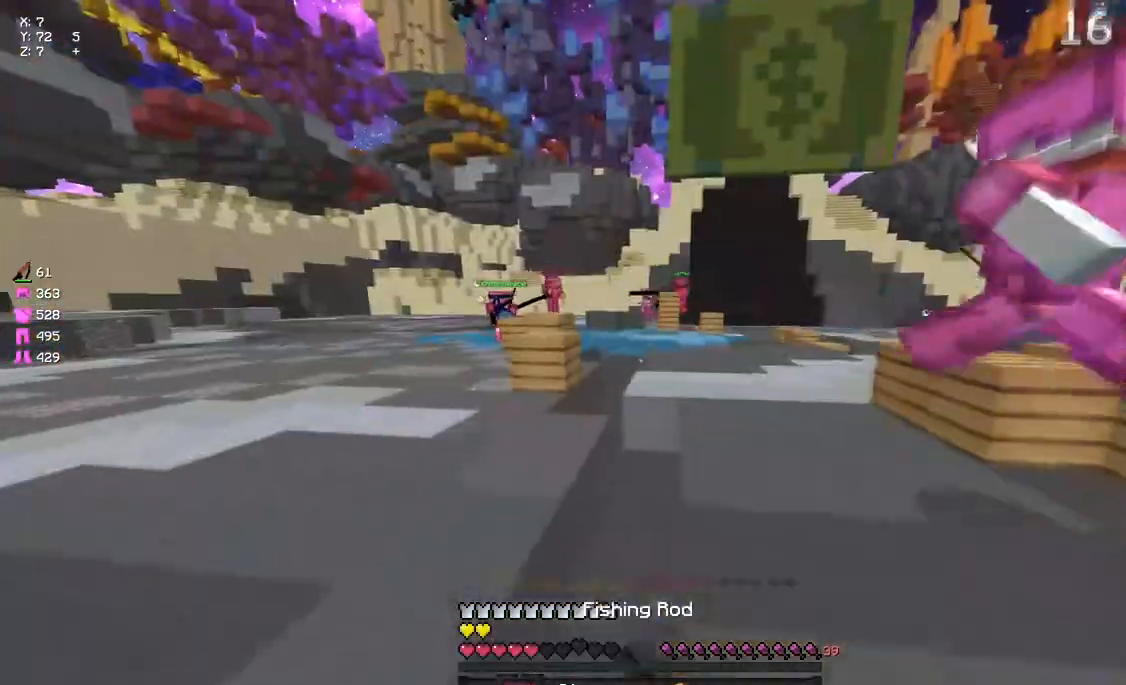
{"keys": ["a", "d", "w"], "mouse": ["left"], "events": [[100, "mouse_left", "down"], [217, "space", "down"], [317, "d", "down"], [483, "space", "up"]]}
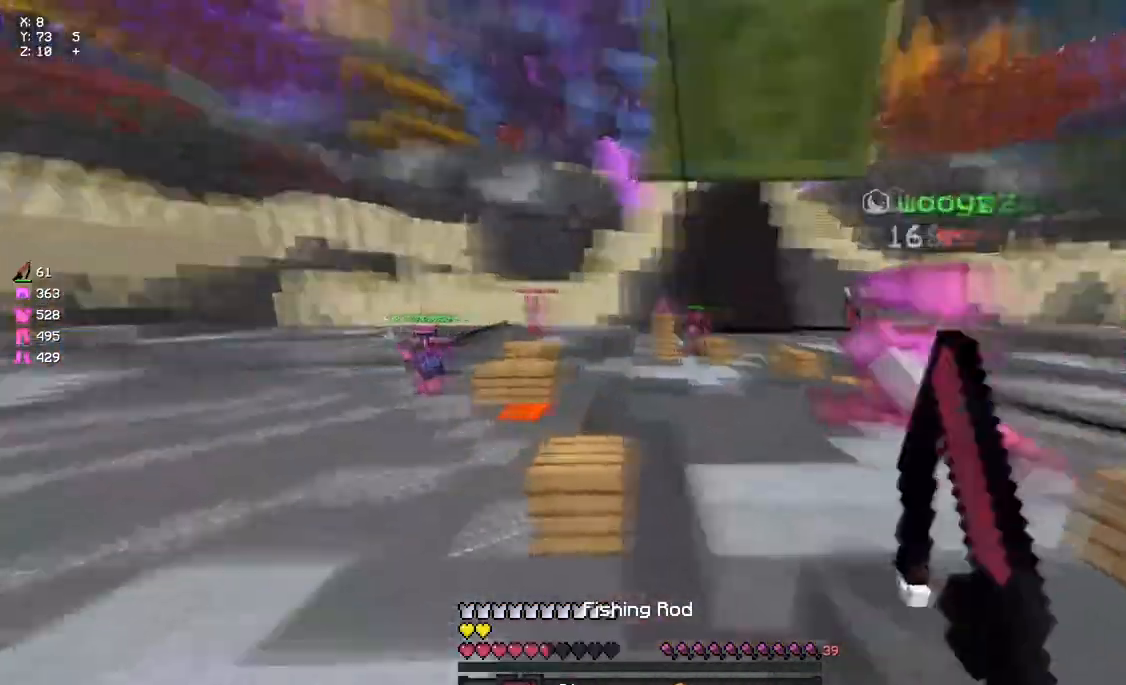
{"keys": ["a", "d", "space", "w"], "mouse": ["left"], "events": [[150, "space", "down"], [250, "mouse_left", "up"], [350, "mouse_left", "down"], [400, "mouse_left", "up"], [450, "mouse_left", "down"]]}
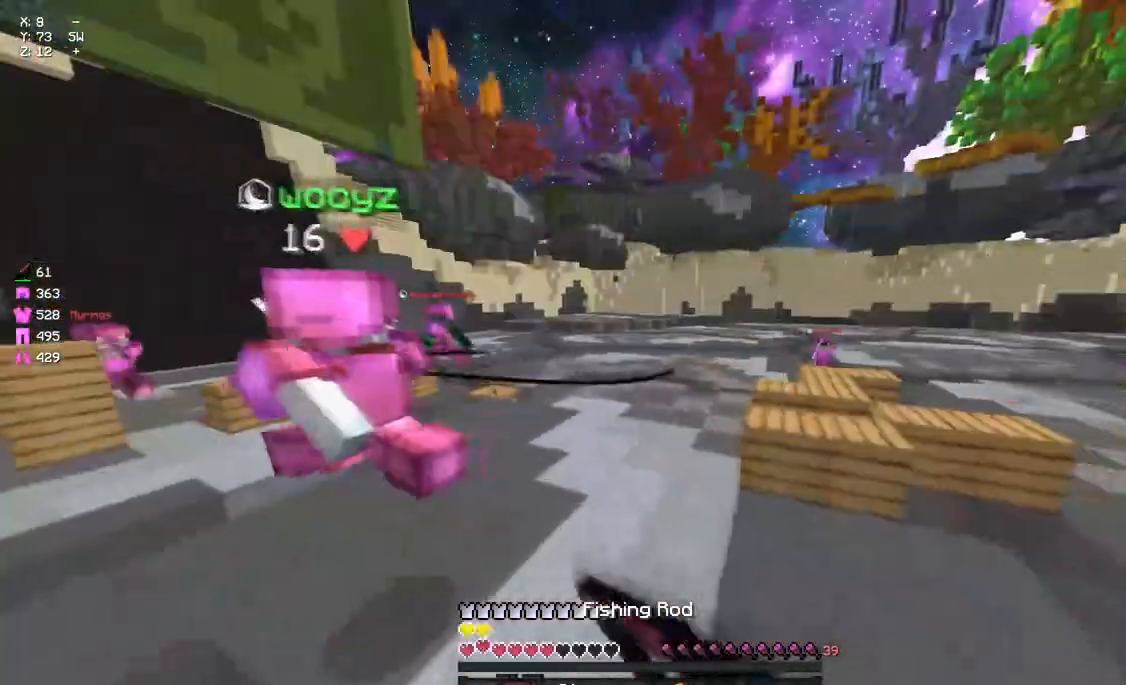
{"keys": ["a", "w"], "mouse": ["right"], "events": [[17, "space", "up"], [183, "d", "up"], [183, "mouse_left", "up"], [233, "mouse_left", "down"], [333, "mouse_left", "up"], [500, "mouse_right", "down"]]}
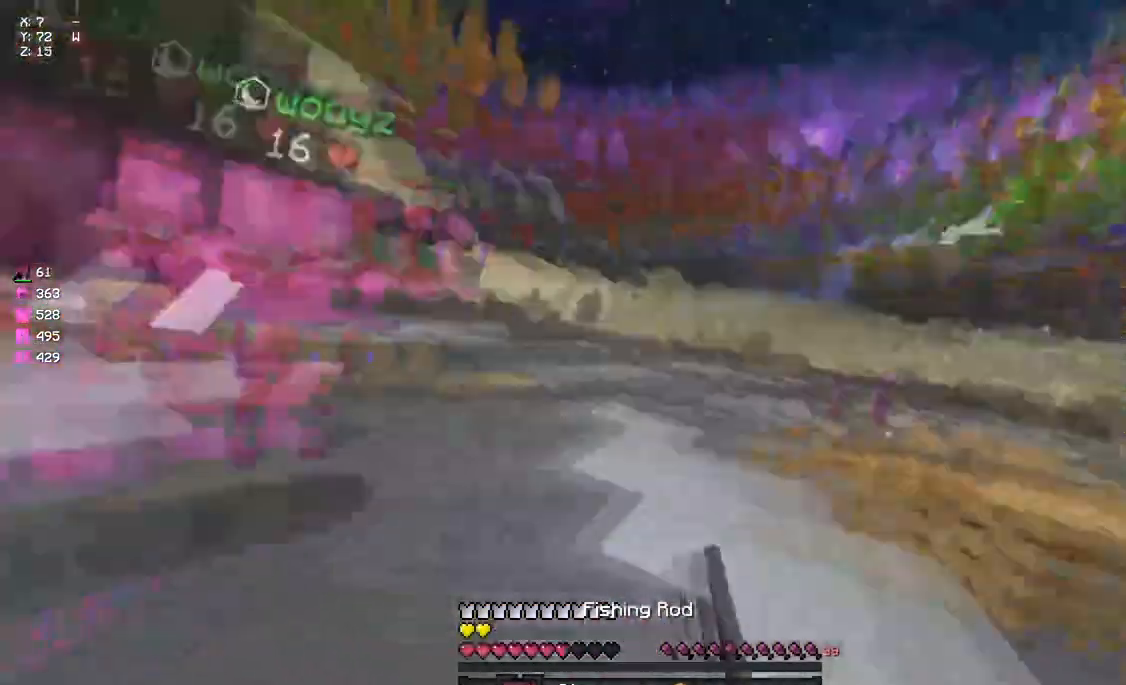
{"keys": ["w"], "mouse": ["left"], "events": [[50, "mouse_right", "up"], [50, "space", "down"], [167, "a", "up"], [317, "mouse_left", "down"], [317, "space", "up"], [367, "mouse_left", "up"], [483, "mouse_left", "down"]]}
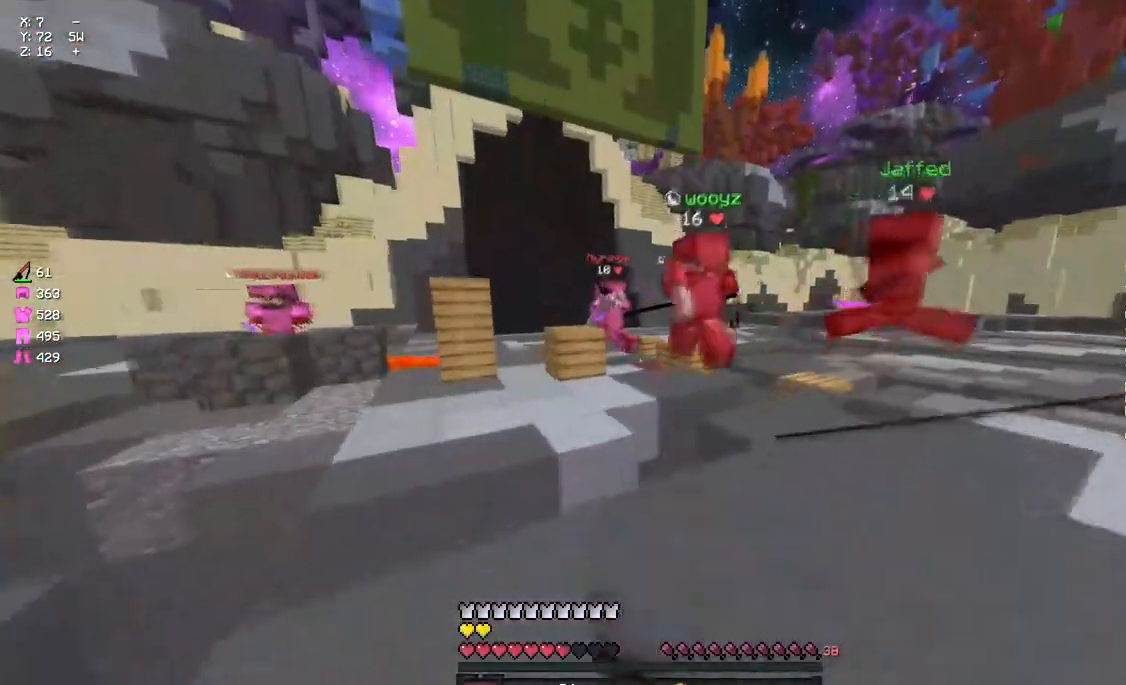
{"keys": ["w"], "mouse": [], "events": [[33, "mouse_left", "up"], [83, "mouse_left", "down"], [83, "space", "down"], [133, "mouse_left", "up"], [250, "space", "up"], [367, "mouse_right", "down"], [467, "mouse_right", "up"]]}
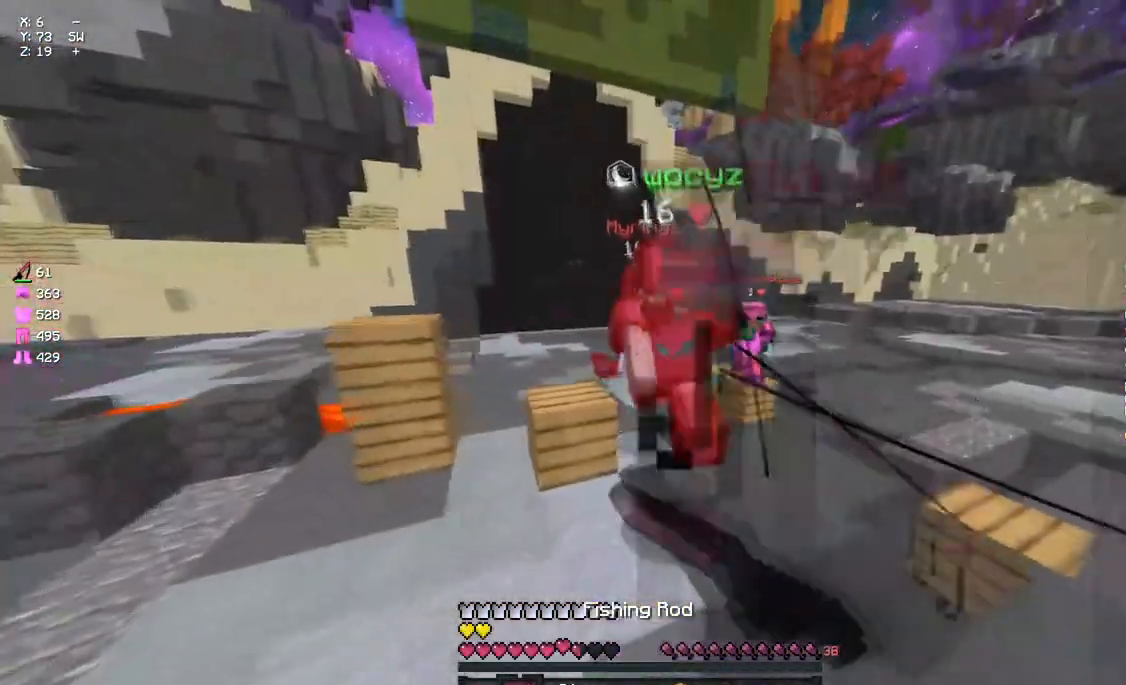
{"keys": ["d", "w"], "mouse": ["left"], "events": [[83, "d", "down"], [183, "mouse_left", "down"], [250, "mouse_left", "up"], [300, "mouse_left", "down"]]}
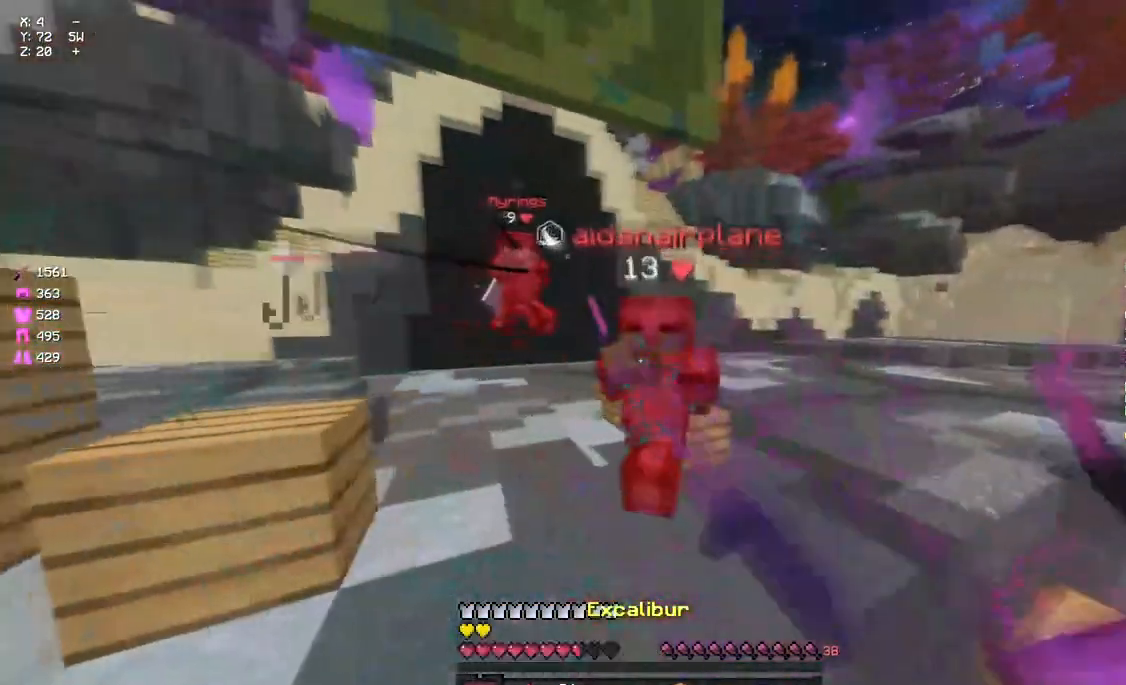
{"keys": ["a"], "mouse": [], "events": [[17, "mouse_left", "up"], [83, "mouse_left", "down"], [133, "a", "down"], [133, "mouse_left", "up"], [183, "d", "up"], [183, "mouse_left", "down"], [233, "mouse_left", "up"], [300, "mouse_left", "down"], [350, "mouse_left", "up"], [350, "w", "up"], [400, "mouse_left", "down"], [467, "mouse_left", "up"]]}
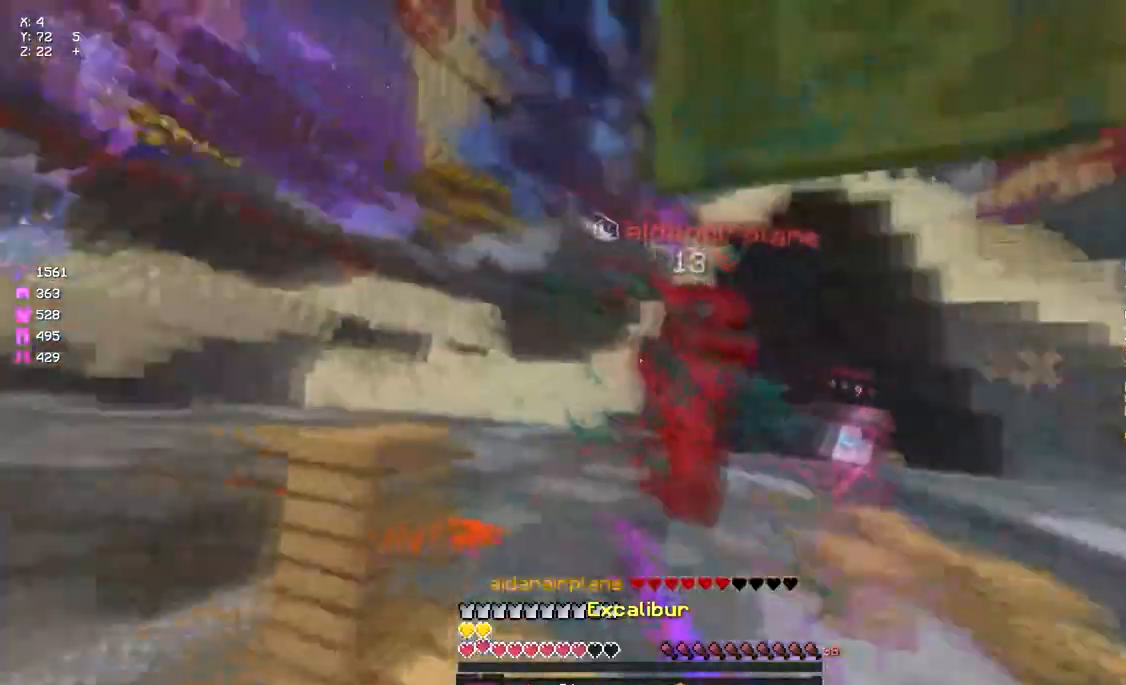
{"keys": ["a", "space", "w"], "mouse": [], "events": [[17, "mouse_left", "down"], [17, "w", "down"], [133, "mouse_left", "up"], [183, "mouse_left", "down"], [233, "mouse_left", "up"], [283, "mouse_left", "down"], [350, "mouse_left", "up"], [350, "space", "down"], [400, "mouse_left", "down"], [450, "mouse_left", "up"]]}
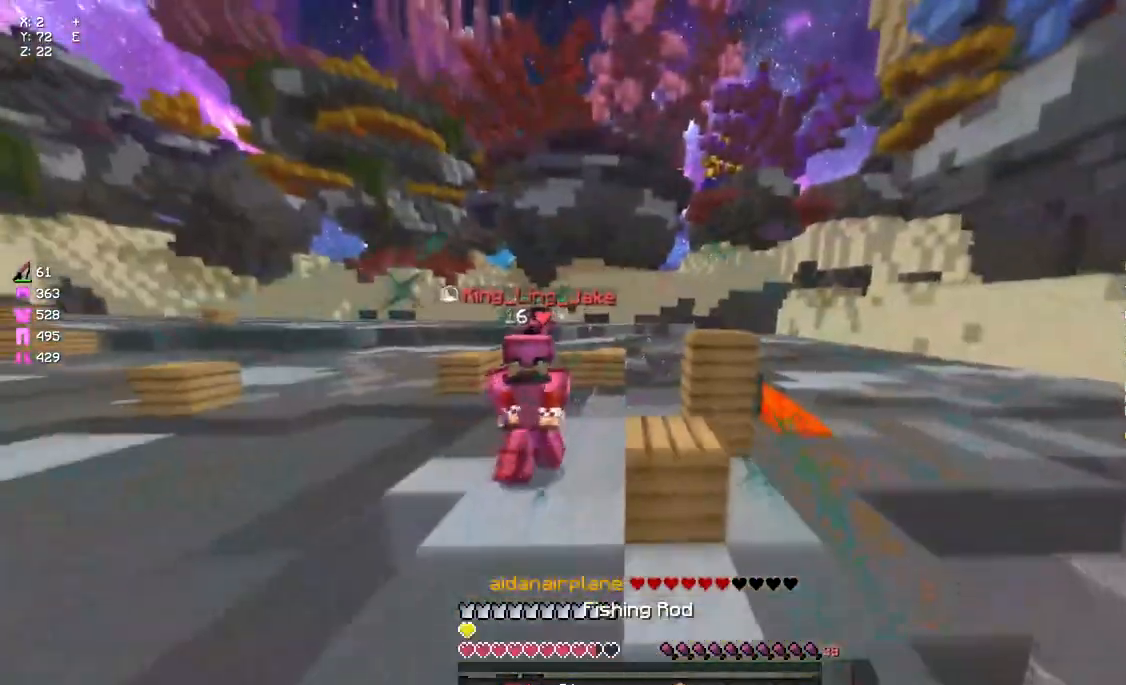
{"keys": ["space", "w"], "mouse": ["left"], "events": [[67, "space", "up"], [117, "a", "up"], [117, "mouse_right", "down"], [283, "d", "down"], [283, "mouse_right", "up"], [383, "mouse_left", "down"], [383, "space", "down"], [500, "d", "up"]]}
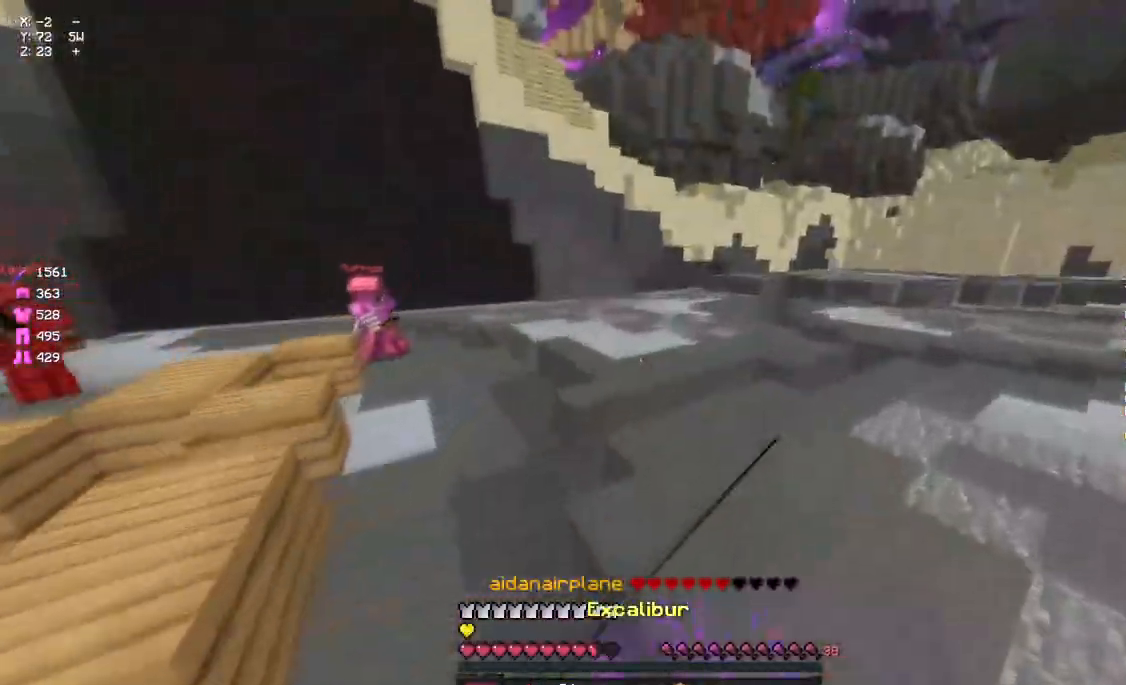
{"keys": ["w"], "mouse": ["right"], "events": [[50, "space", "up"], [100, "mouse_left", "up"], [483, "mouse_right", "down"]]}
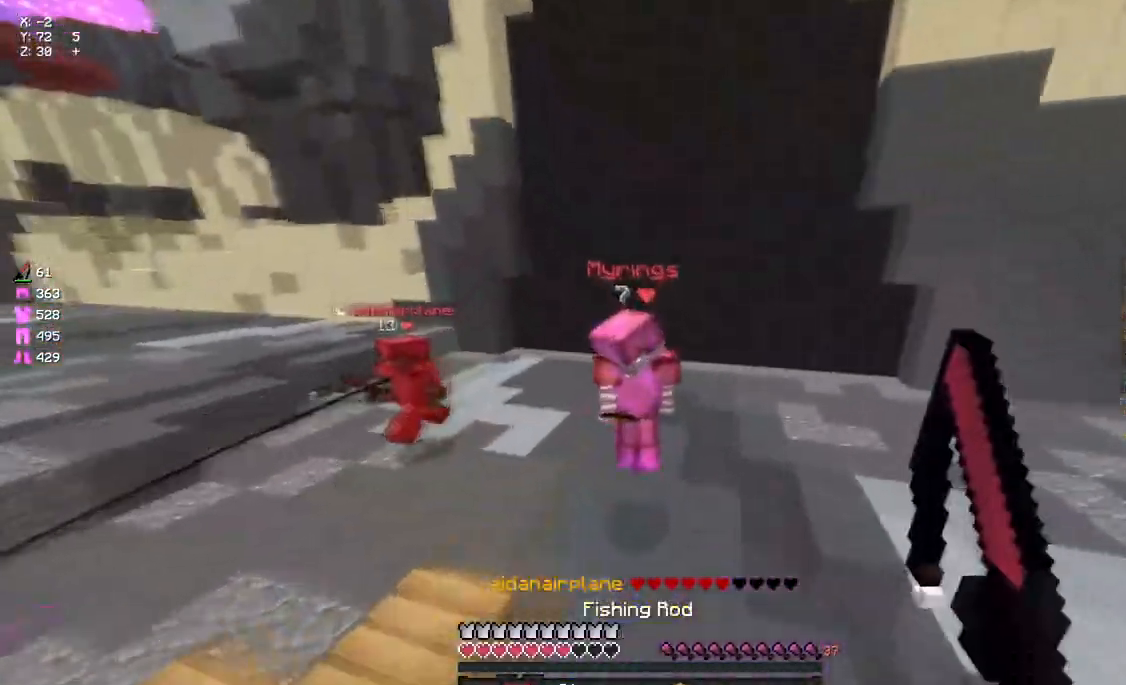
{"keys": ["d", "w"], "mouse": ["left"], "events": [[33, "mouse_right", "up"], [83, "mouse_left", "down"], [150, "d", "down"], [150, "mouse_left", "up"], [200, "mouse_left", "down"], [250, "mouse_left", "up"], [300, "mouse_left", "down"], [367, "mouse_left", "up"], [417, "mouse_left", "down"]]}
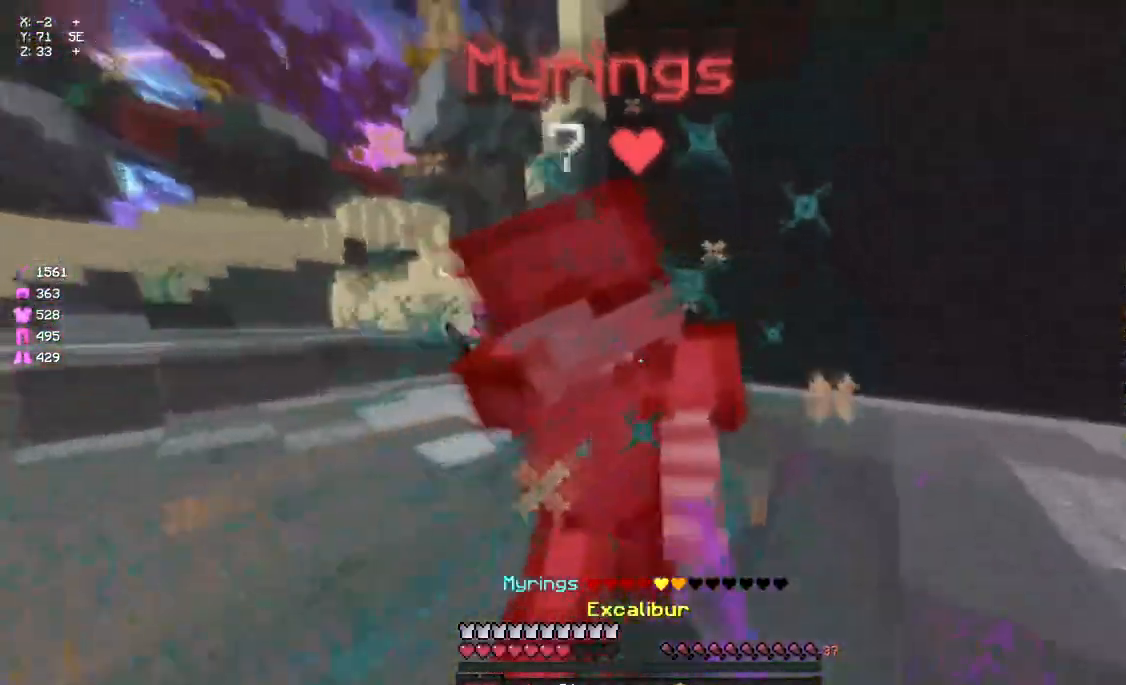
{"keys": ["a", "w"], "mouse": ["left"], "events": [[33, "mouse_left", "up"], [83, "d", "up"], [83, "mouse_left", "down"], [133, "mouse_left", "up"], [183, "mouse_left", "down"], [183, "mouse_right", "down"], [250, "mouse_left", "up"], [250, "mouse_right", "up"], [300, "mouse_left", "down"], [300, "space", "down"], [350, "mouse_left", "up"], [417, "a", "down"], [417, "space", "up"], [467, "mouse_left", "down"]]}
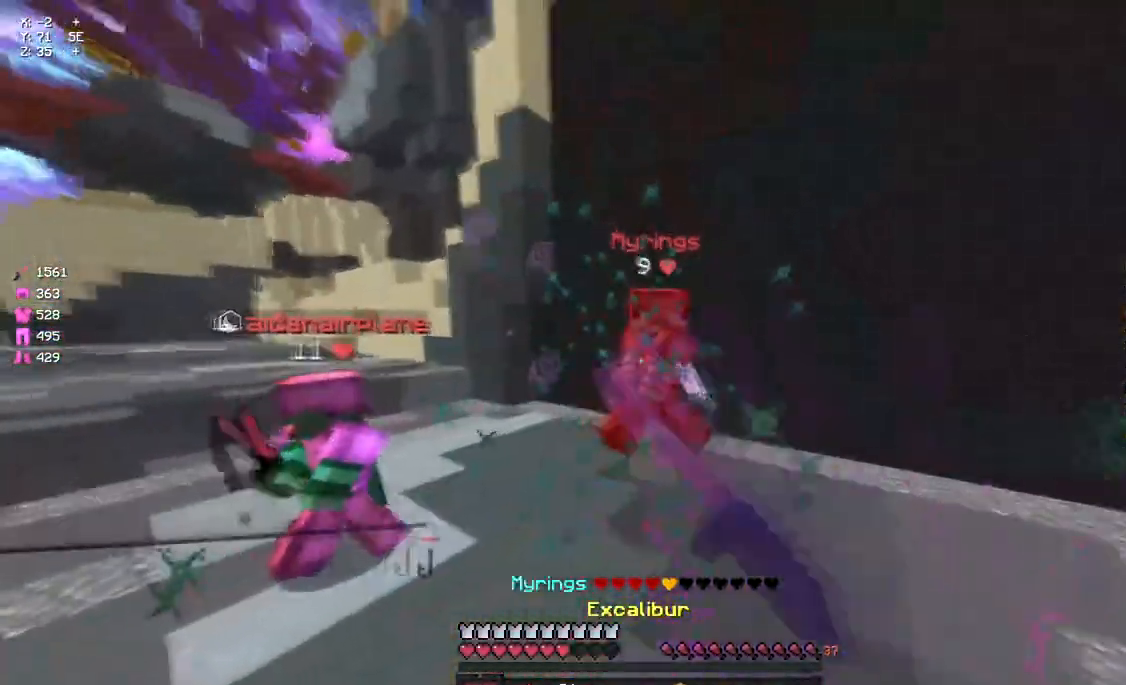
{"keys": ["w"], "mouse": ["left"], "events": [[17, "mouse_left", "up"], [83, "mouse_right", "down"], [133, "mouse_right", "up"], [183, "a", "up"], [233, "mouse_left", "down"], [300, "mouse_left", "up"], [350, "mouse_left", "down"], [400, "mouse_left", "up"], [450, "mouse_left", "down"]]}
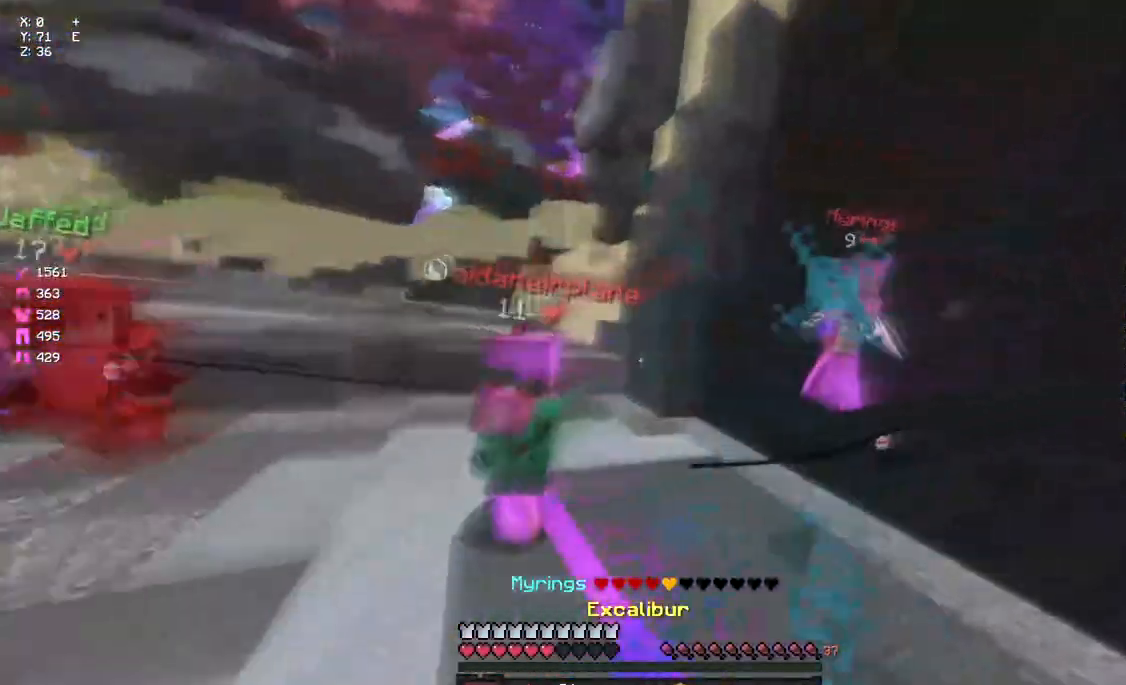
{"keys": ["d", "w"], "mouse": ["left", "right"], "events": [[67, "mouse_left", "up"], [117, "mouse_left", "down"], [183, "mouse_left", "up"], [233, "mouse_left", "down"], [283, "mouse_left", "up"], [350, "d", "down"], [350, "mouse_left", "down"], [450, "mouse_left", "up"], [500, "mouse_left", "down"], [500, "mouse_right", "down"]]}
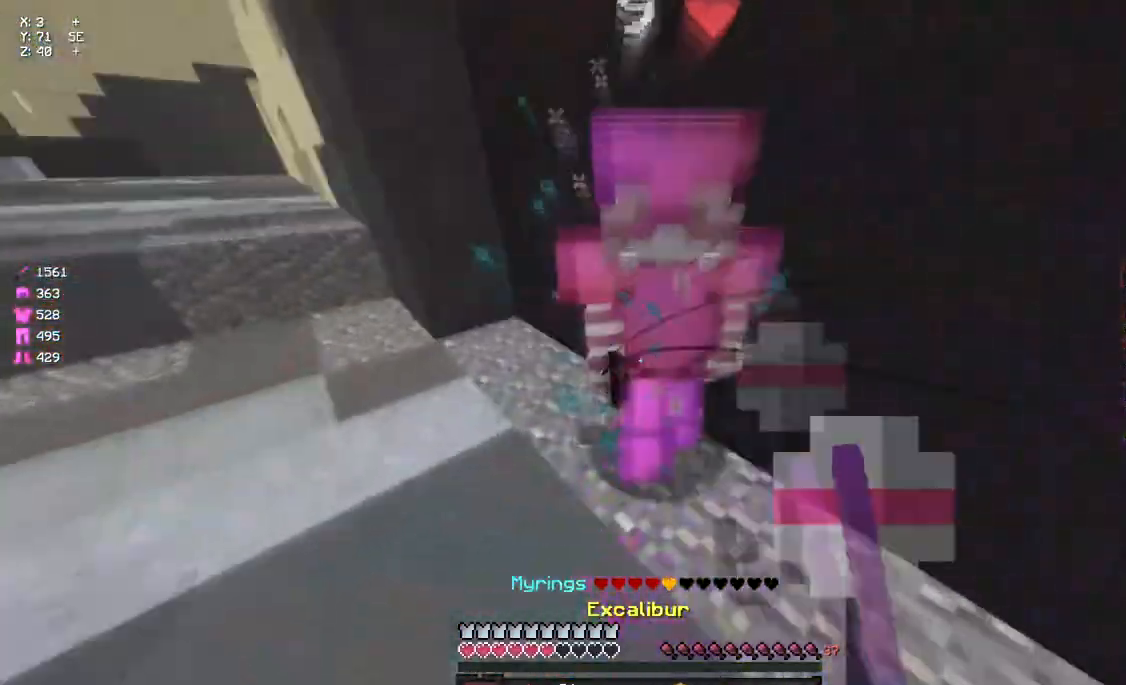
{"keys": ["w"], "mouse": ["left"], "events": [[117, "d", "up"], [283, "mouse_left", "up"], [283, "mouse_right", "up"], [333, "mouse_left", "down"], [383, "mouse_left", "up"], [383, "mouse_right", "down"], [433, "mouse_right", "up"], [500, "mouse_left", "down"]]}